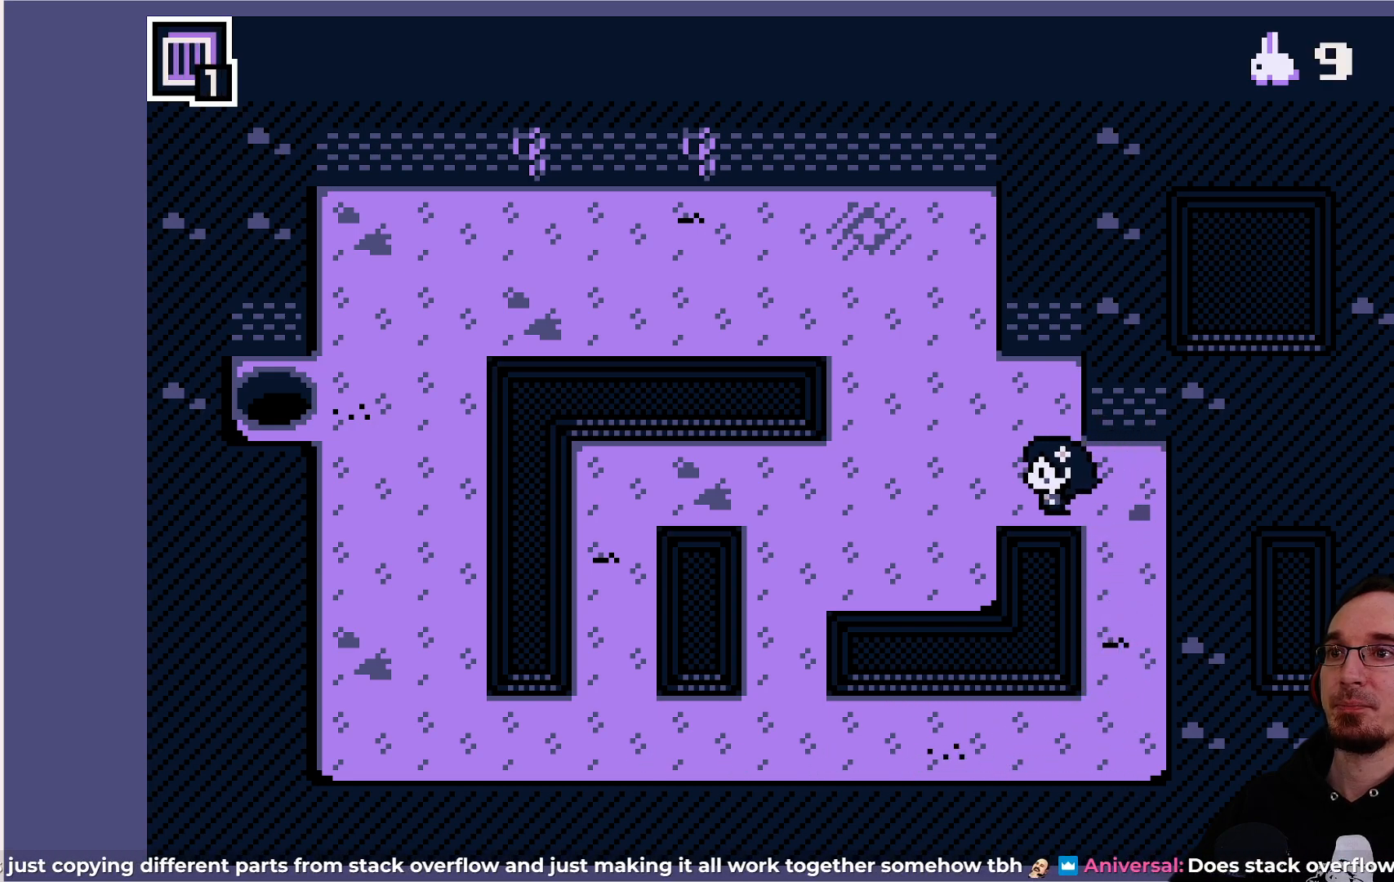
Gameplay with a controller (PlayStation layout); each line is a JSON object with the inputs held at the frame after it. "events" lists button and stick changes between this image and that frame as [ms after this image, input, new state], when the widget could be followed in between. Not read: L3 R3 right_stick.
{"buttons": ["DPAD_LEFT"], "left_stick": "center", "events": []}
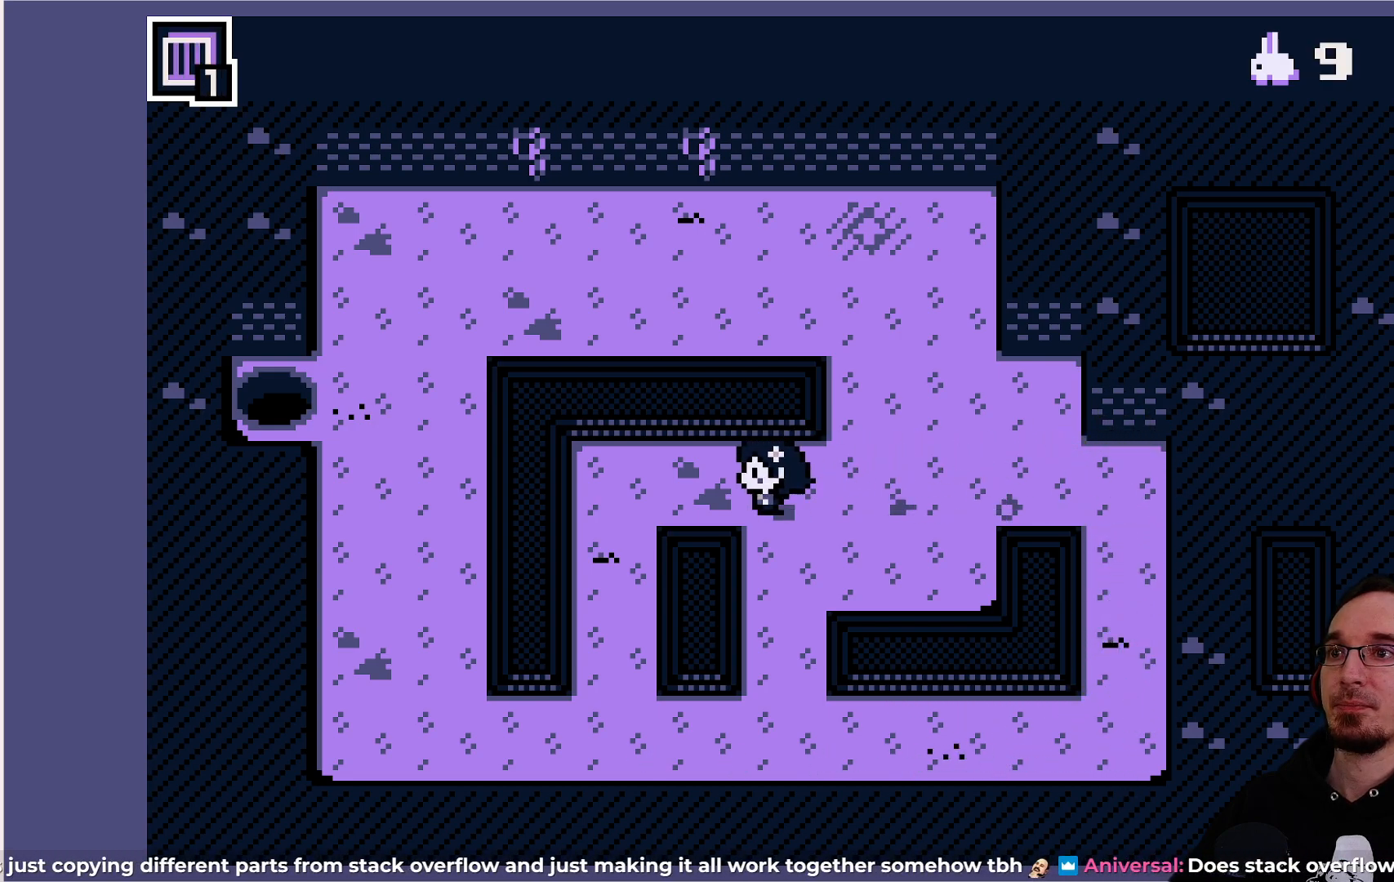
{"buttons": ["DPAD_DOWN"], "left_stick": "center", "events": [[217, "DPAD_LEFT", "up"], [333, "DPAD_DOWN", "down"]]}
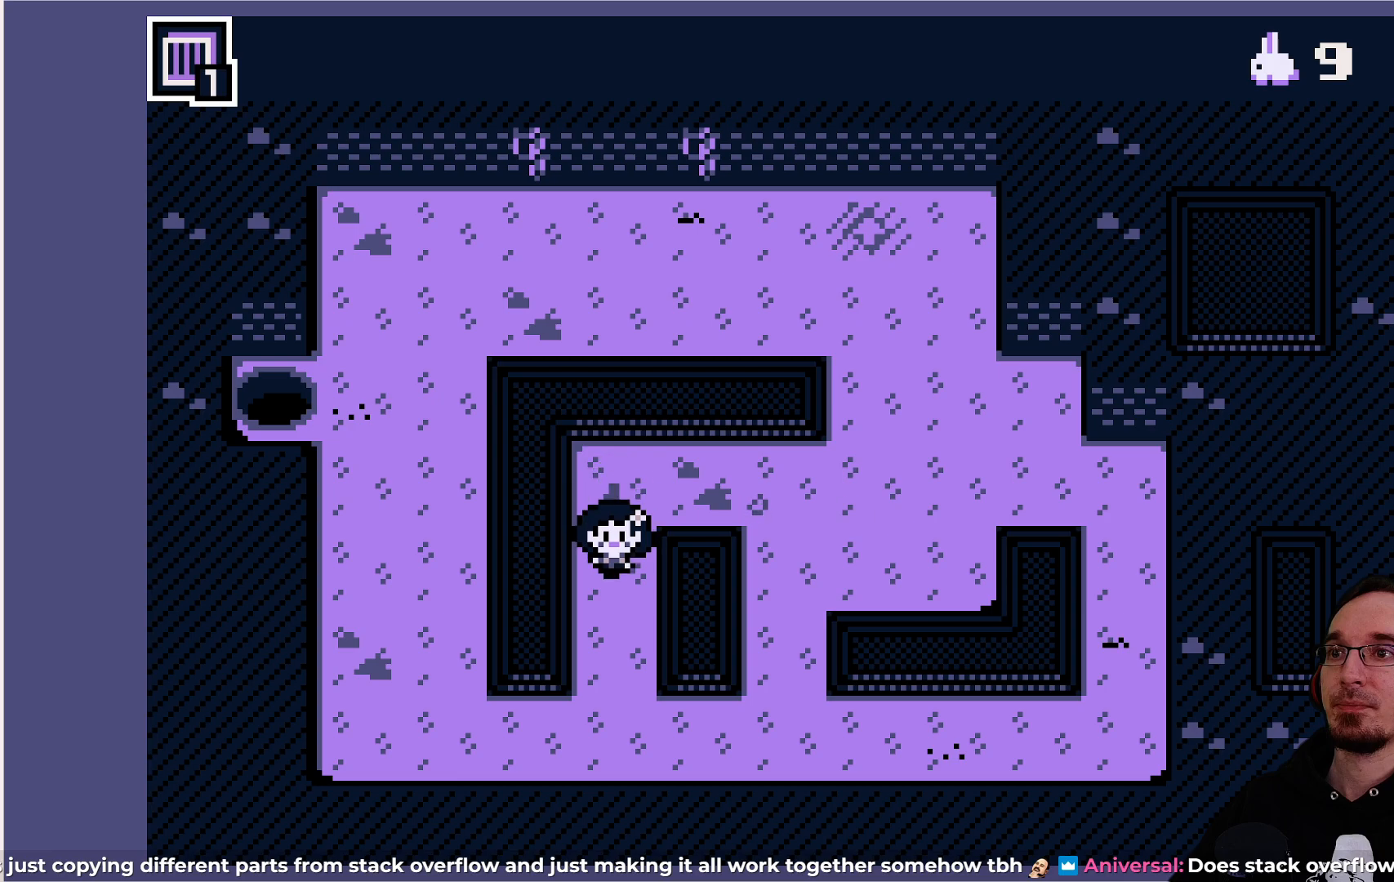
{"buttons": ["DPAD_RIGHT"], "left_stick": "center", "events": [[300, "DPAD_DOWN", "up"], [433, "DPAD_RIGHT", "down"]]}
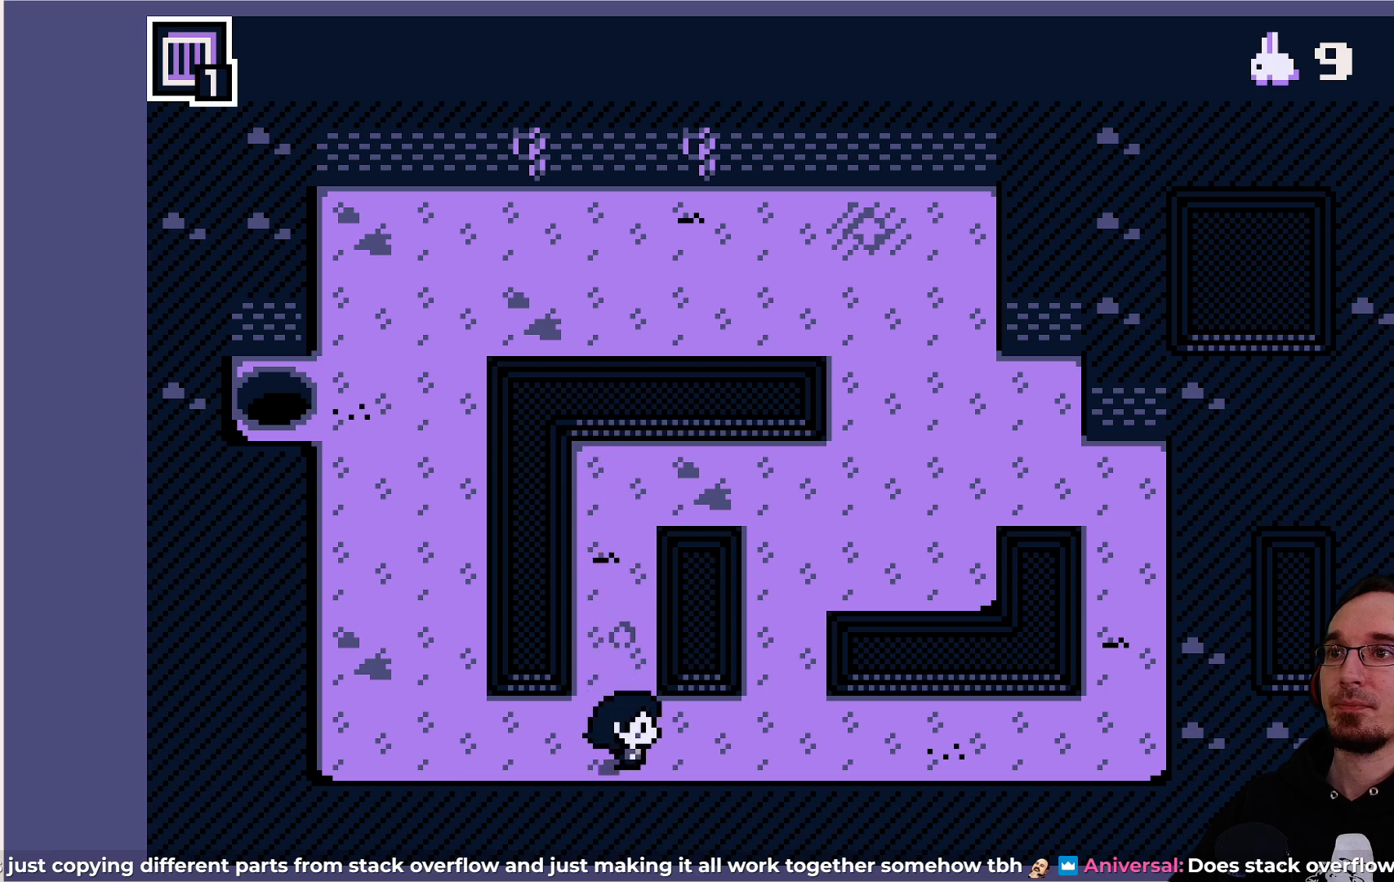
{"buttons": ["DPAD_UP"], "left_stick": "center", "events": [[183, "DPAD_RIGHT", "up"], [200, "DPAD_UP", "down"]]}
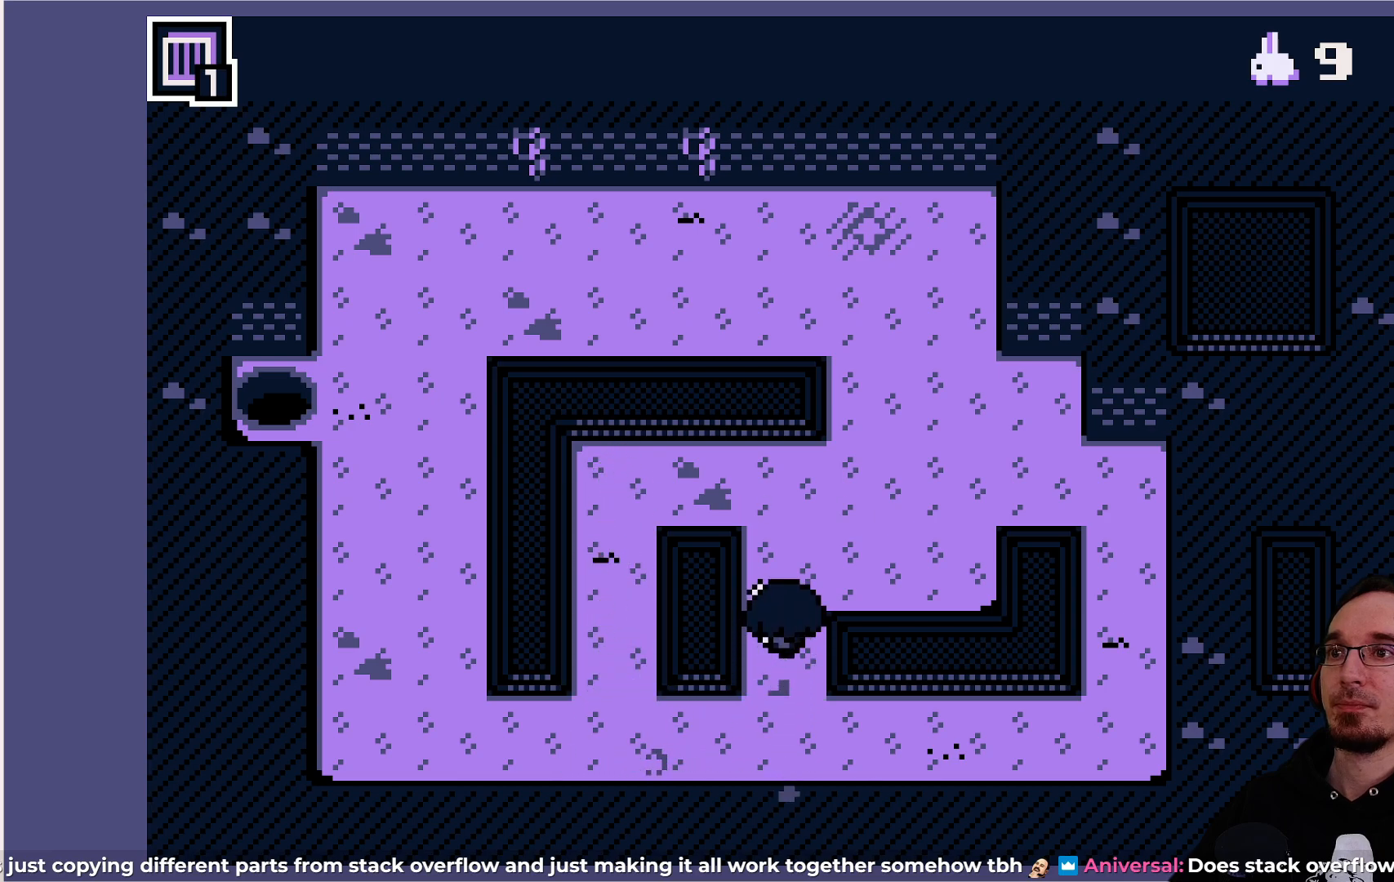
{"buttons": [], "left_stick": "center", "events": [[200, "DPAD_UP", "up"], [300, "DPAD_LEFT", "down"], [433, "DPAD_LEFT", "up"]]}
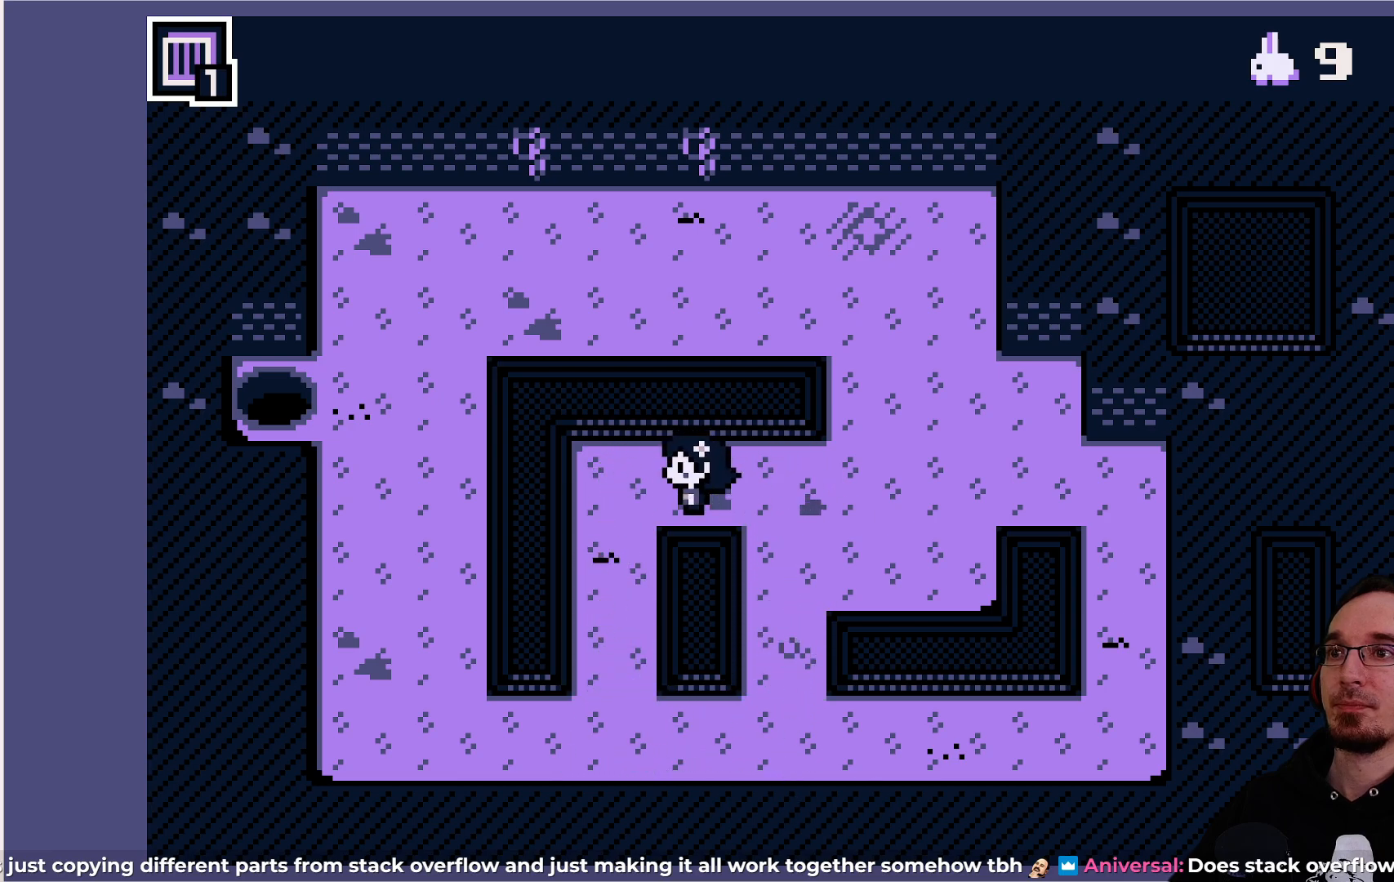
{"buttons": [], "left_stick": "center", "events": [[100, "CROSS", "down"], [267, "CROSS", "up"]]}
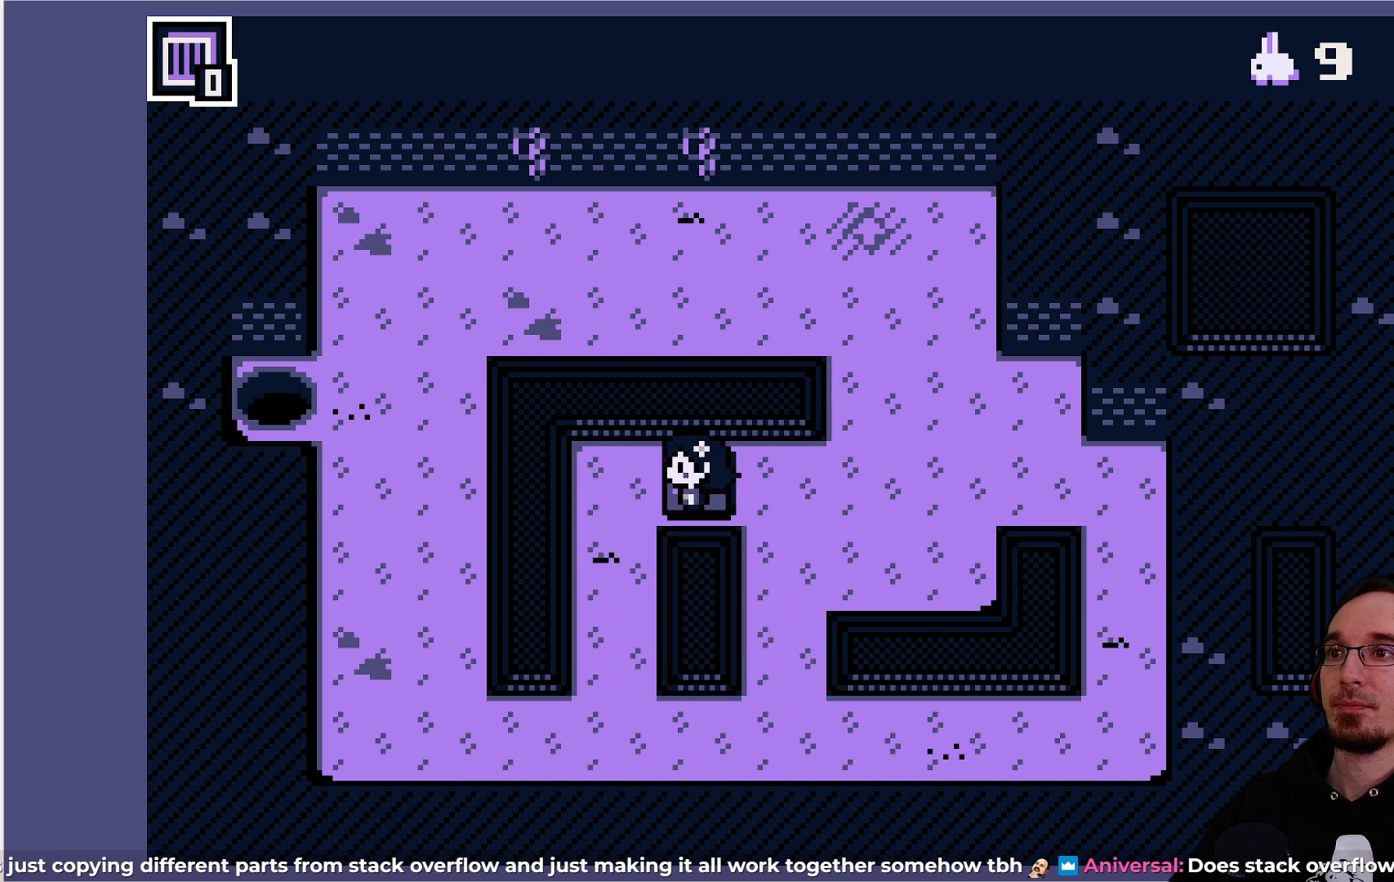
{"buttons": [], "left_stick": "center", "events": [[283, "CROSS", "down"], [433, "CROSS", "up"]]}
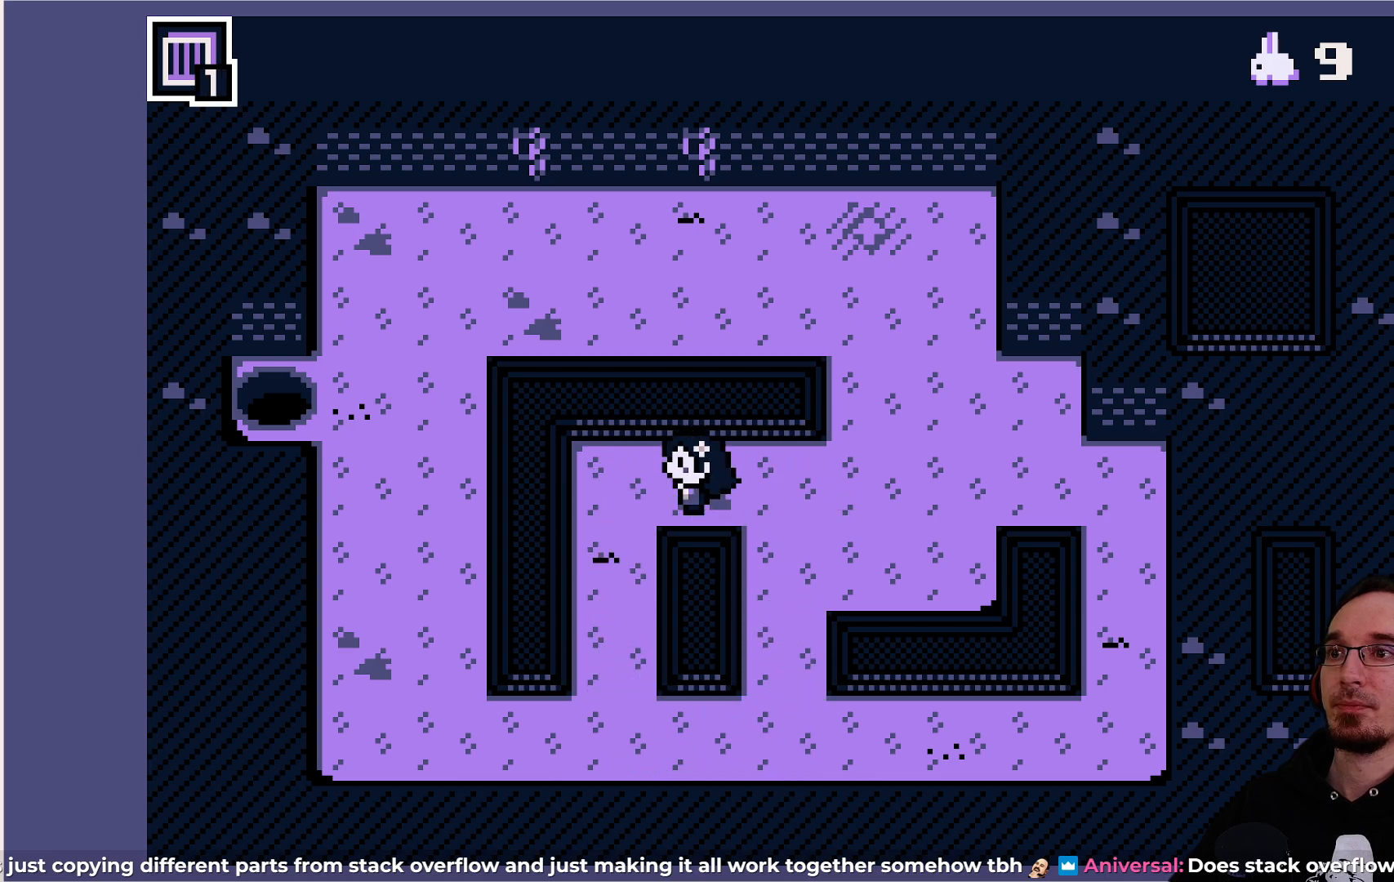
{"buttons": [], "left_stick": "center", "events": [[133, "DPAD_LEFT", "down"], [267, "DPAD_LEFT", "up"], [367, "DPAD_DOWN", "down"], [467, "DPAD_DOWN", "up"]]}
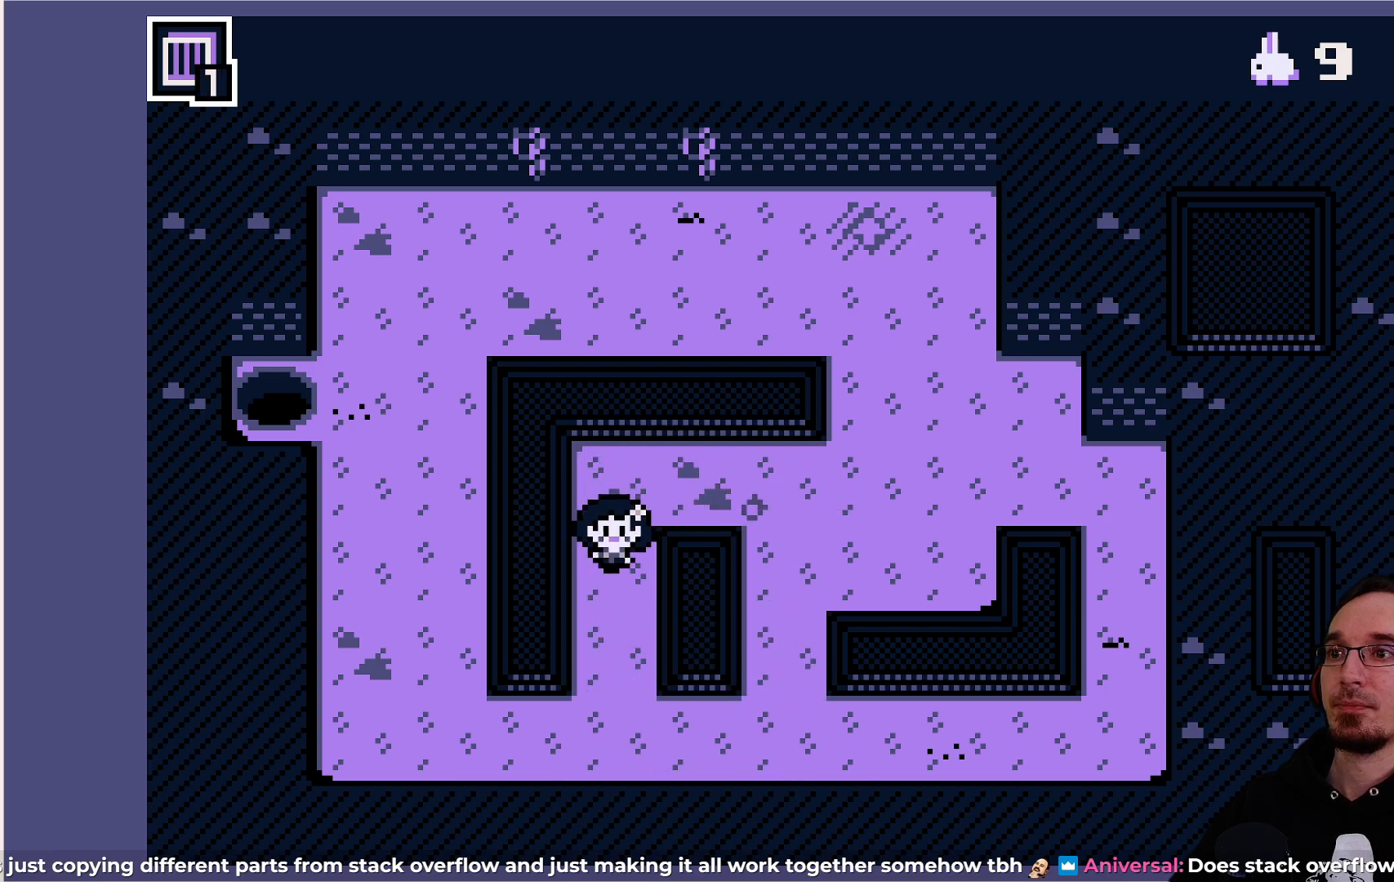
{"buttons": [], "left_stick": "center", "events": [[350, "CIRCLE", "down"], [500, "CIRCLE", "up"]]}
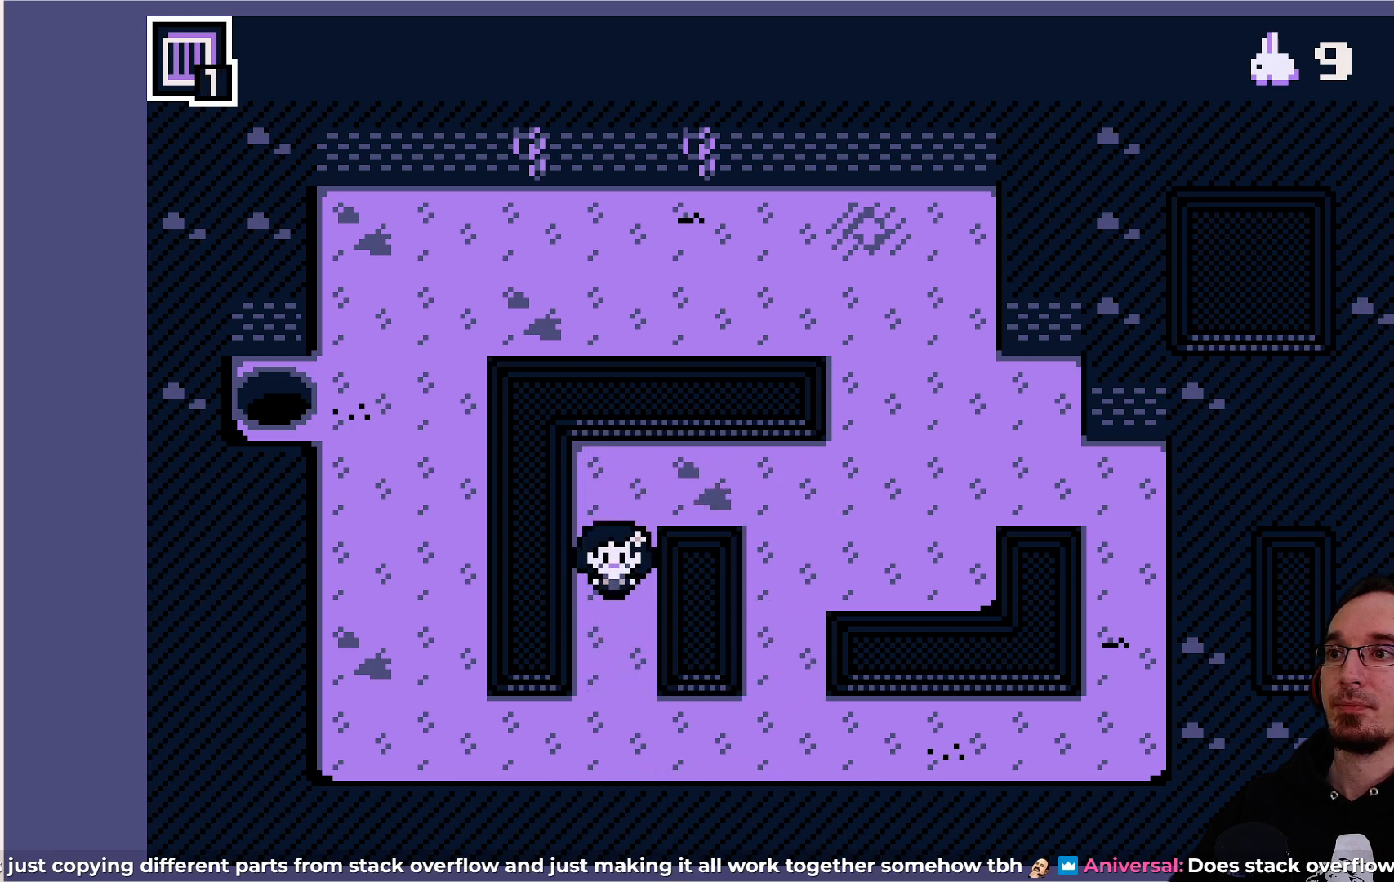
{"buttons": ["DPAD_UP"], "left_stick": "center", "events": [[167, "CIRCLE", "down"], [283, "CIRCLE", "up"], [350, "DPAD_UP", "down"]]}
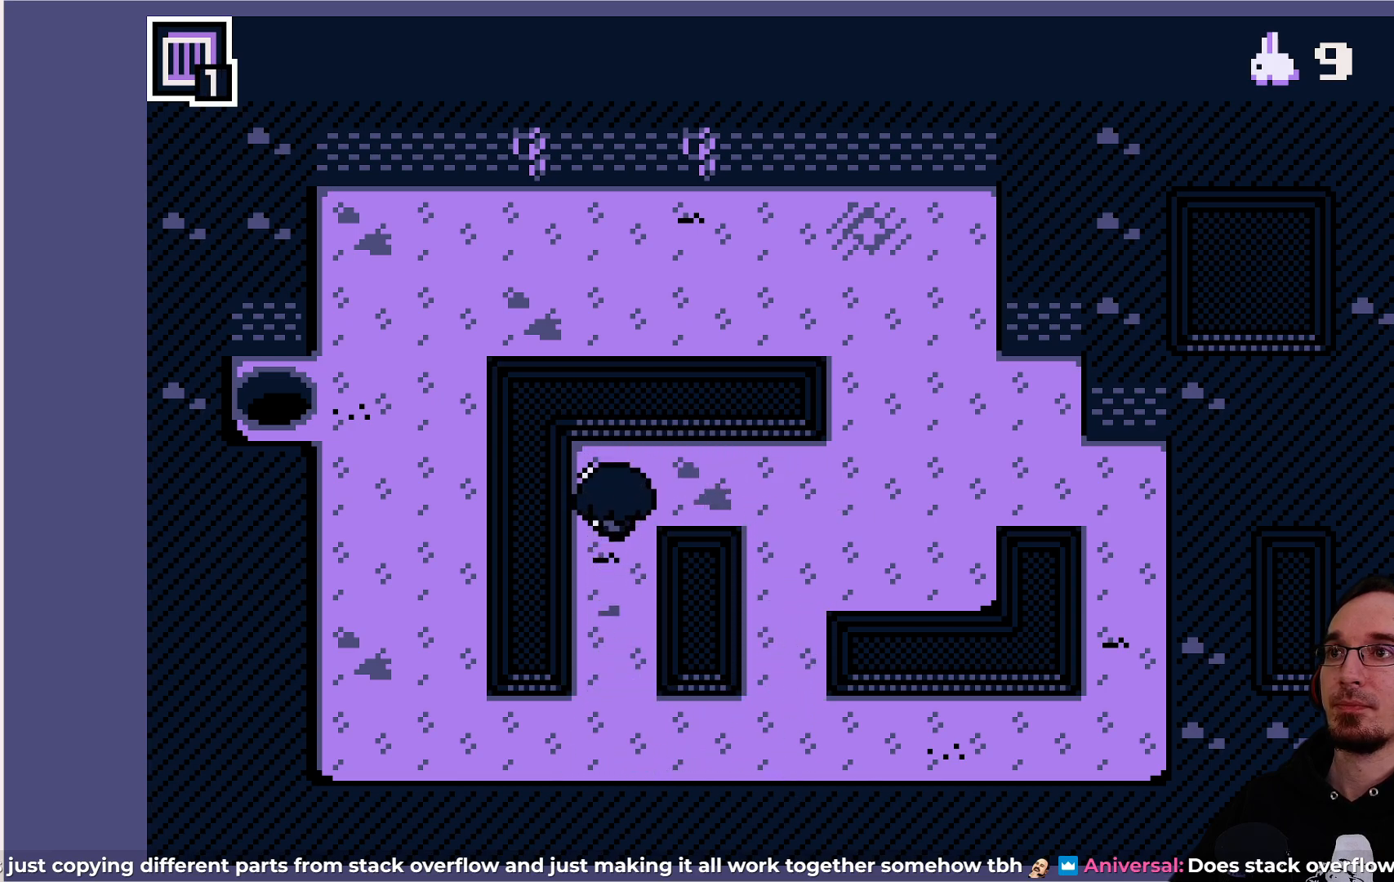
{"buttons": ["DPAD_UP"], "left_stick": "center", "events": [[17, "DPAD_UP", "up"], [33, "DPAD_RIGHT", "down"], [200, "CIRCLE", "down"], [317, "CIRCLE", "up"], [400, "DPAD_RIGHT", "up"], [400, "DPAD_UP", "down"]]}
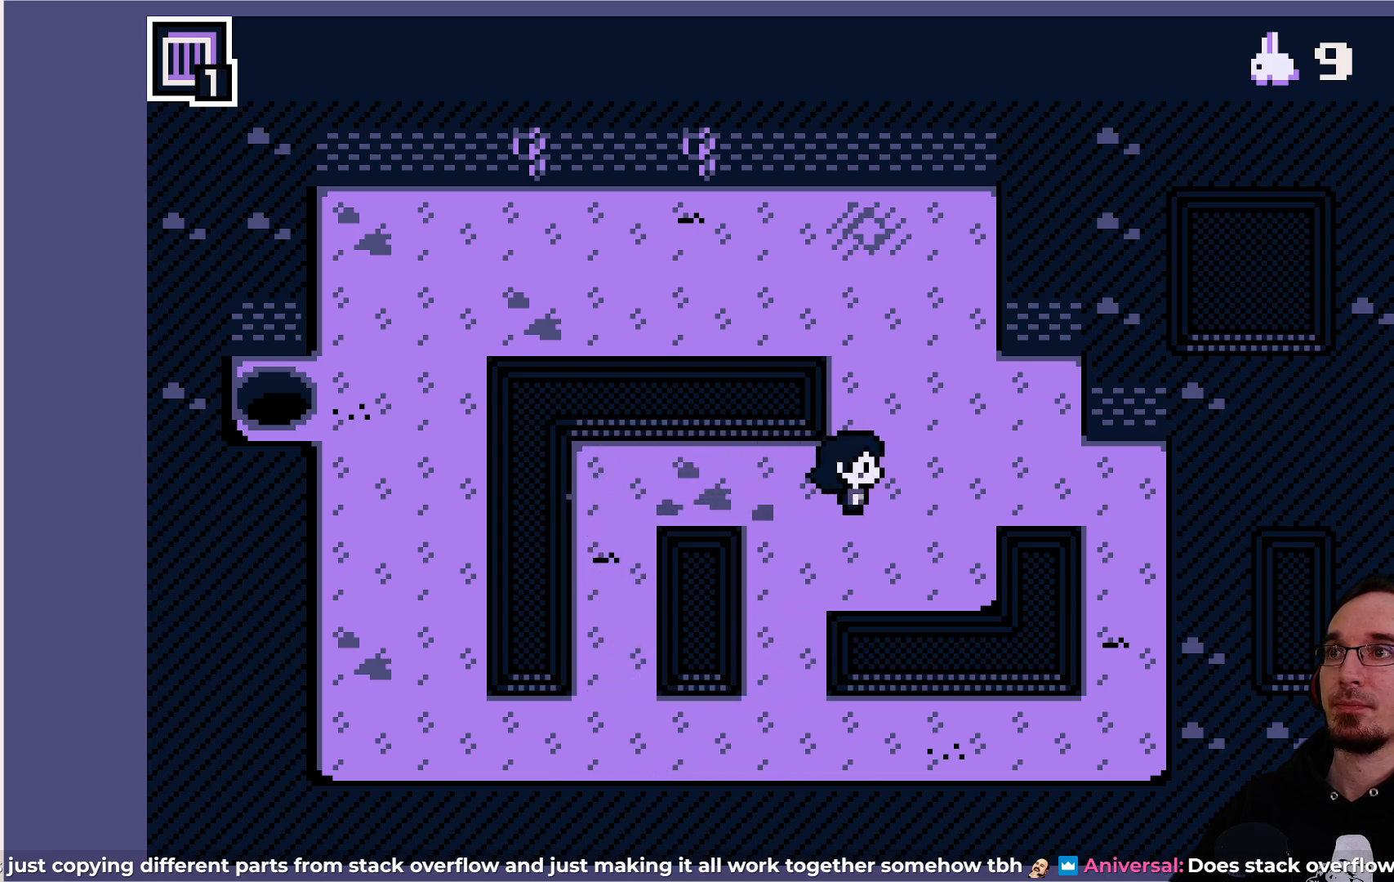
{"buttons": ["DPAD_LEFT"], "left_stick": "center", "events": [[250, "DPAD_LEFT", "down"], [283, "DPAD_UP", "up"]]}
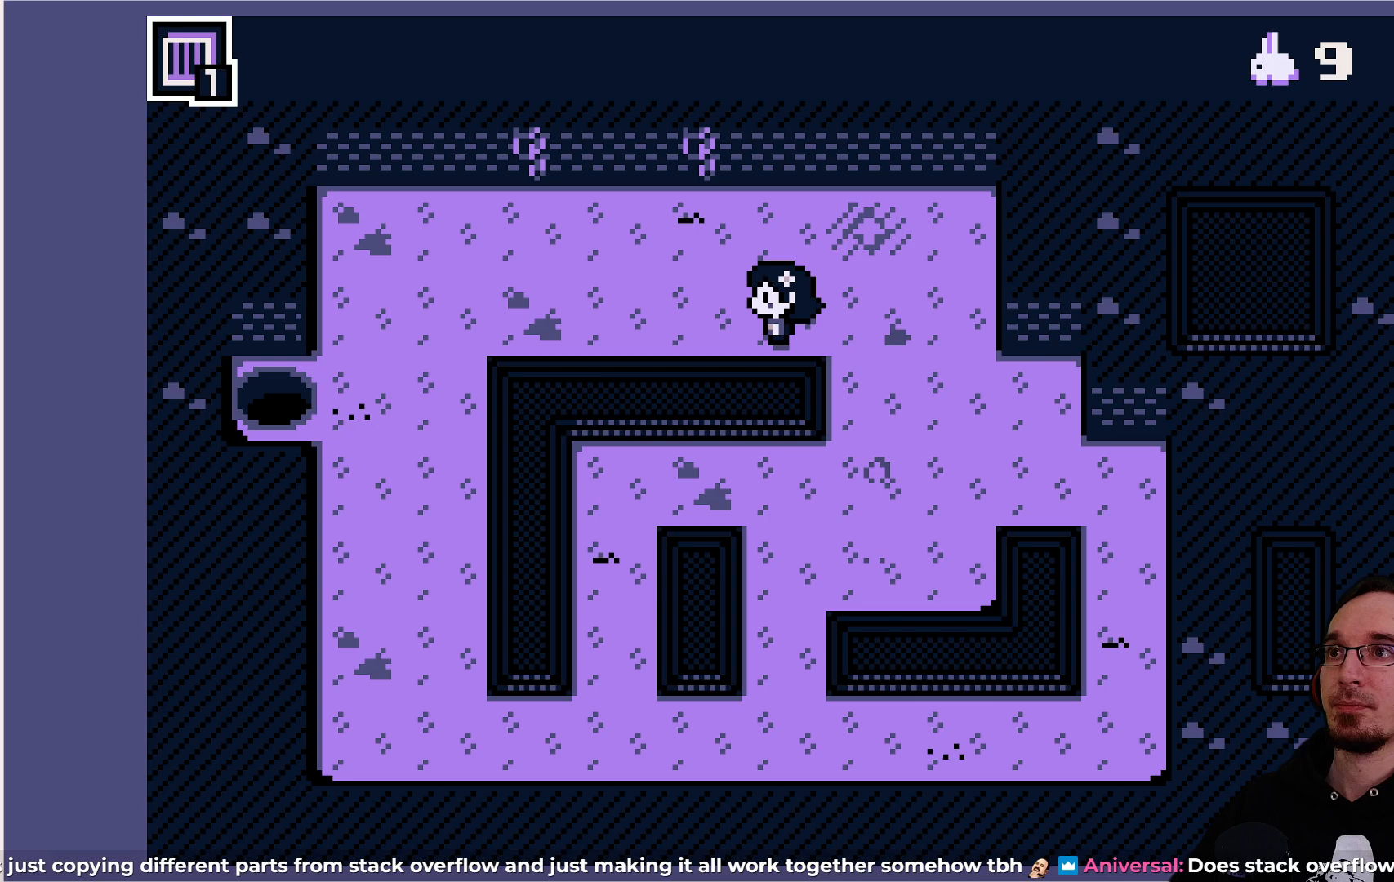
{"buttons": ["CIRCLE"], "left_stick": "center", "events": [[417, "DPAD_LEFT", "up"], [450, "CIRCLE", "down"]]}
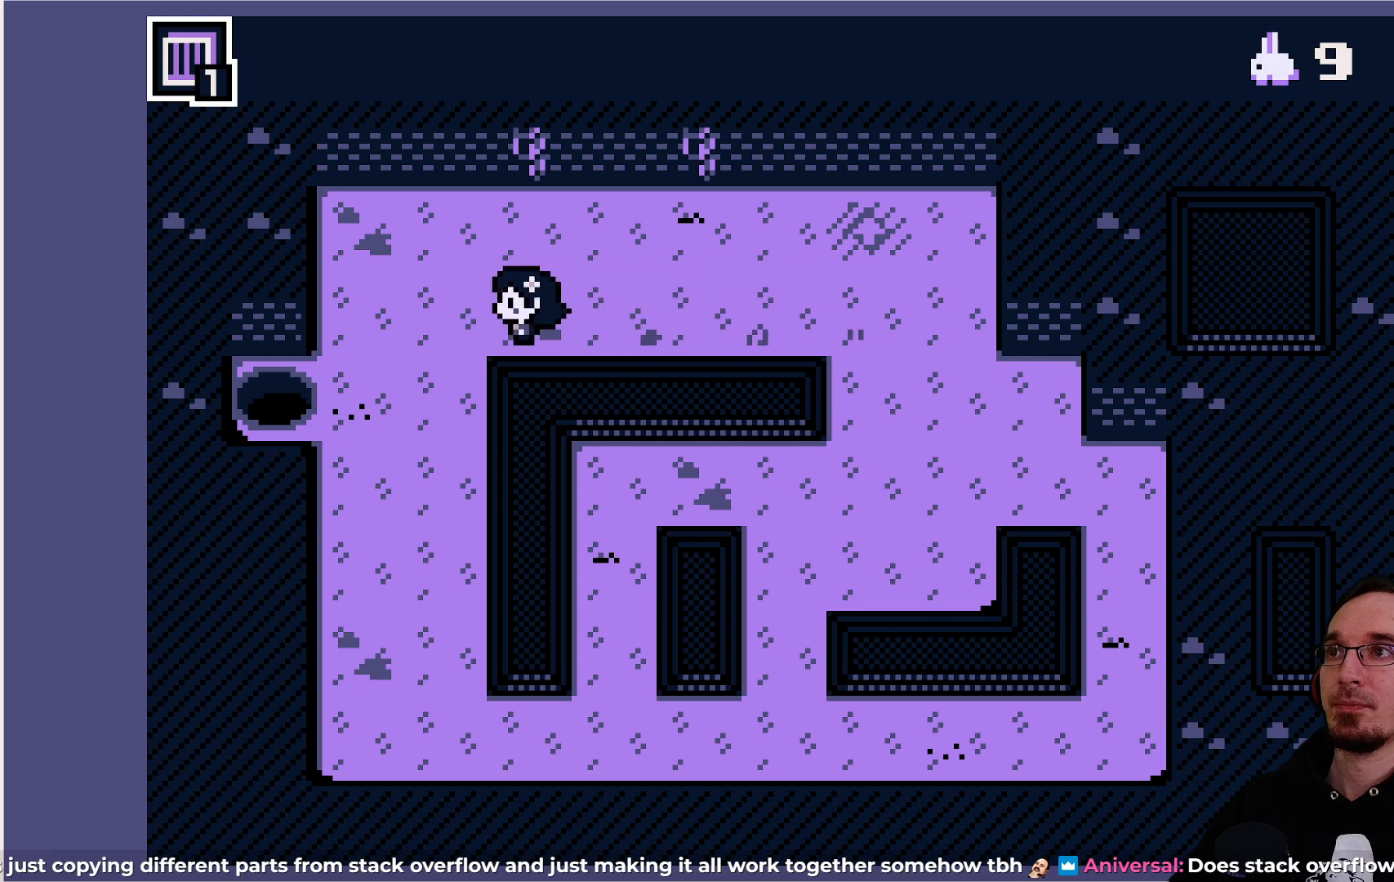
{"buttons": ["DPAD_UP"], "left_stick": "center", "events": [[133, "CIRCLE", "up"], [333, "DPAD_UP", "down"]]}
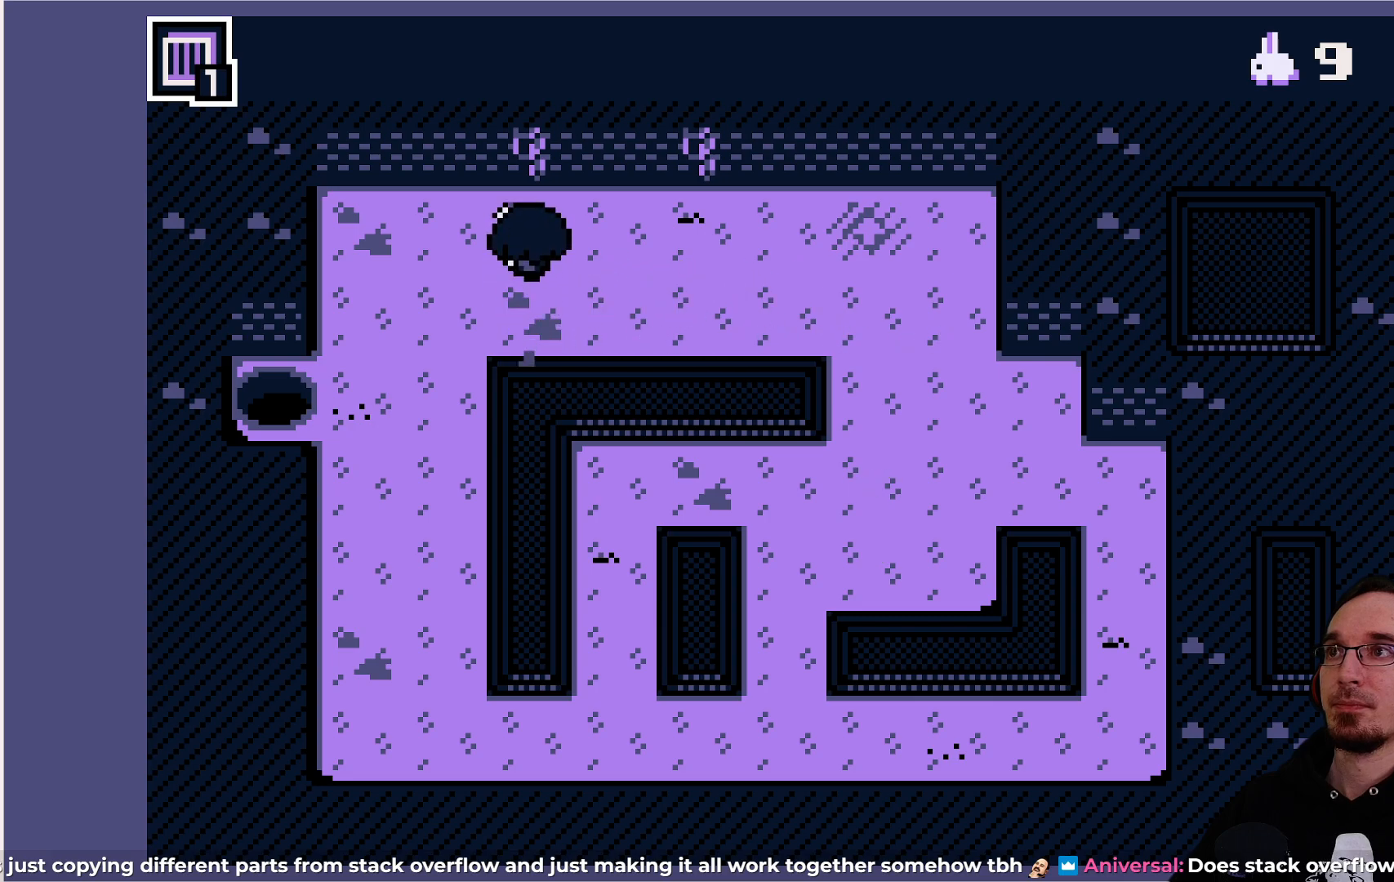
{"buttons": ["DPAD_RIGHT"], "left_stick": "center", "events": [[150, "CIRCLE", "down"], [267, "DPAD_UP", "up"], [333, "CIRCLE", "up"], [433, "DPAD_RIGHT", "down"]]}
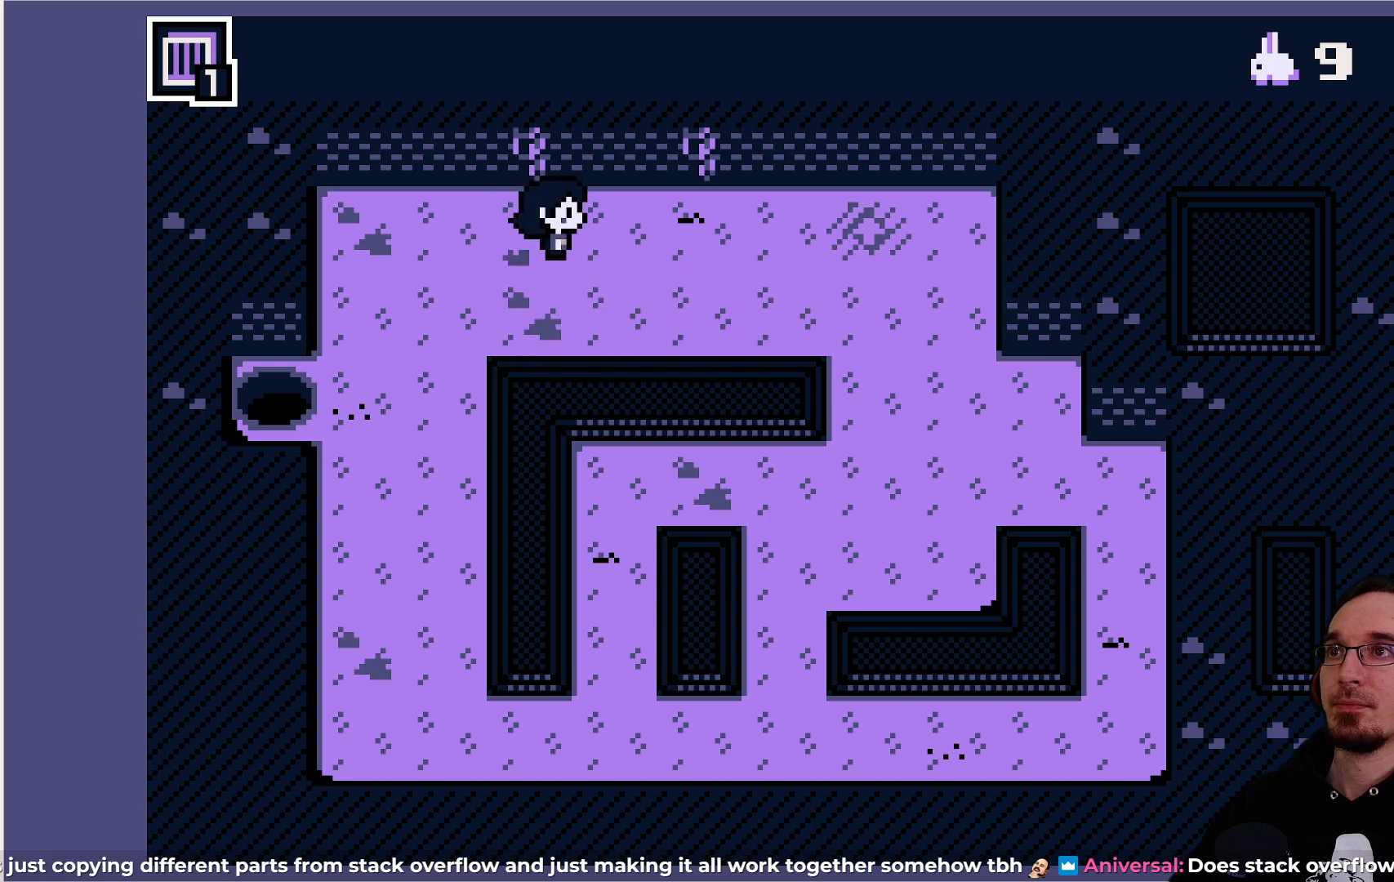
{"buttons": ["CIRCLE", "DPAD_UP"], "left_stick": "center", "events": [[267, "DPAD_RIGHT", "up"], [267, "DPAD_UP", "down"], [367, "CIRCLE", "down"]]}
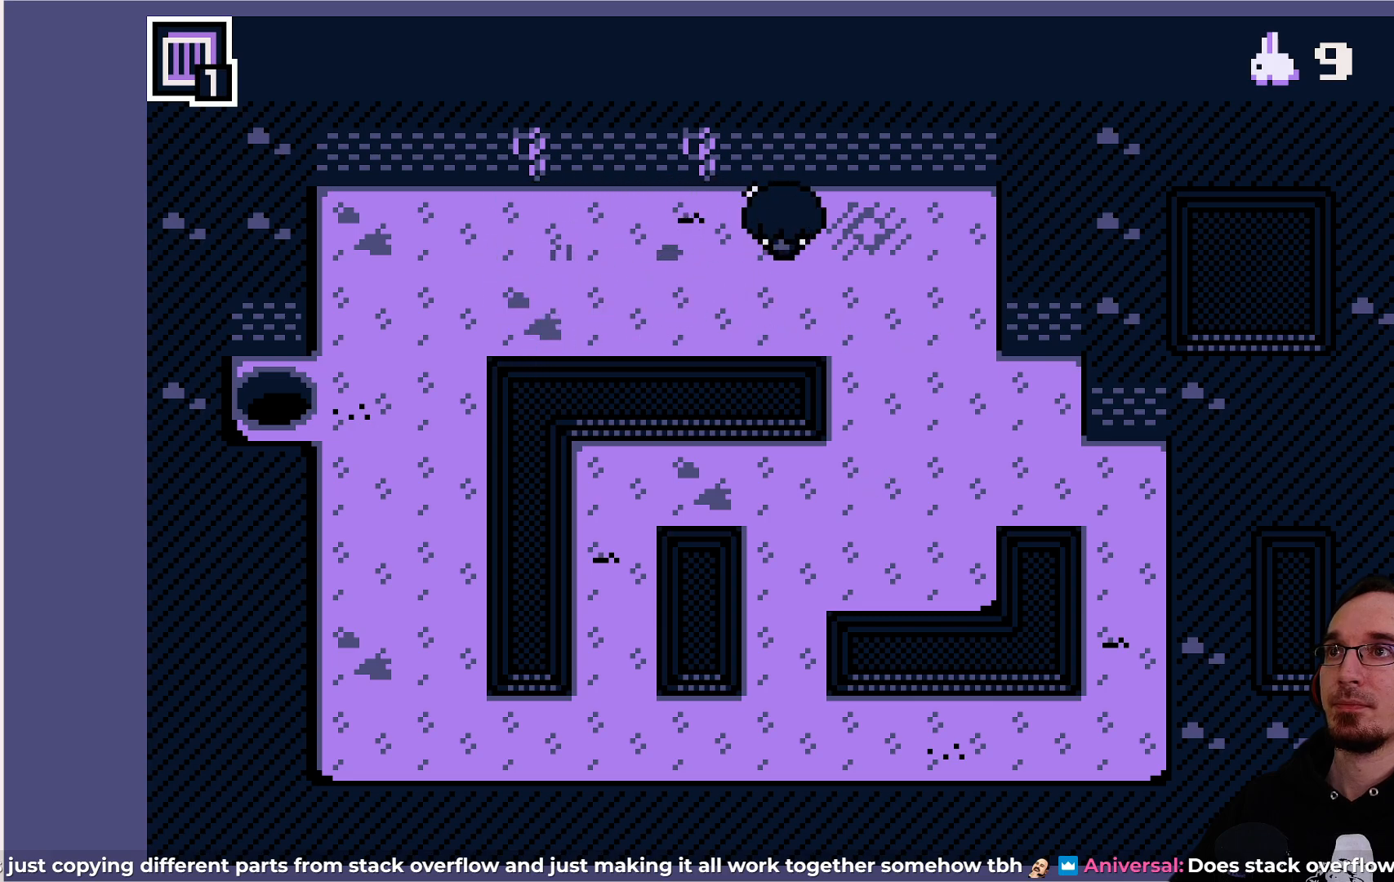
{"buttons": ["CIRCLE", "DPAD_UP"], "left_stick": "center", "events": [[50, "DPAD_UP", "up"], [83, "CIRCLE", "up"], [150, "DPAD_LEFT", "down"], [267, "DPAD_LEFT", "up"], [383, "DPAD_UP", "down"], [433, "CIRCLE", "down"]]}
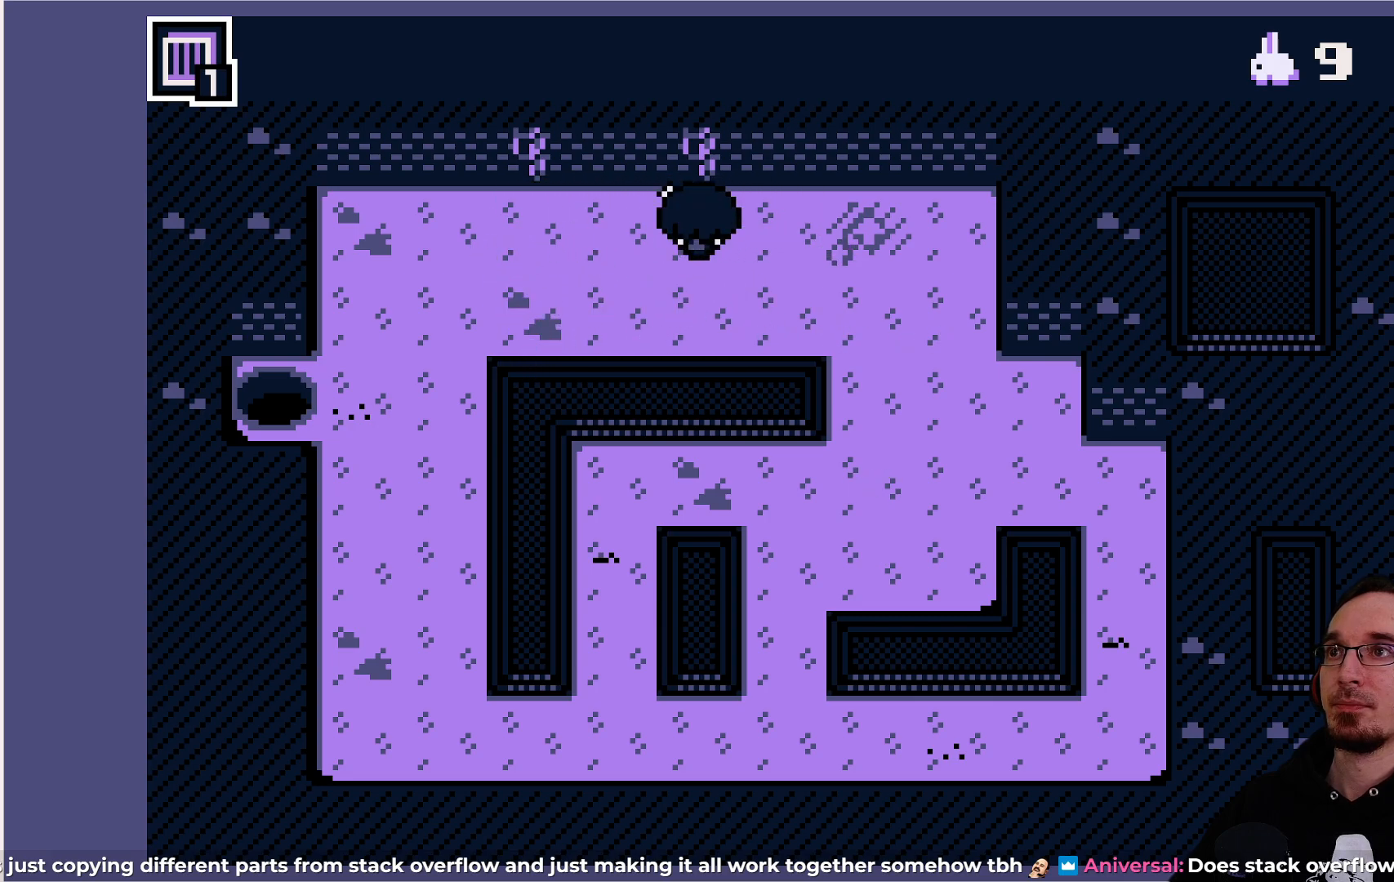
{"buttons": ["DPAD_UP"], "left_stick": "center", "events": [[67, "CIRCLE", "up"], [100, "DPAD_UP", "up"], [150, "CIRCLE", "down"], [267, "DPAD_LEFT", "down"], [300, "CIRCLE", "up"], [367, "DPAD_LEFT", "up"], [450, "DPAD_UP", "down"]]}
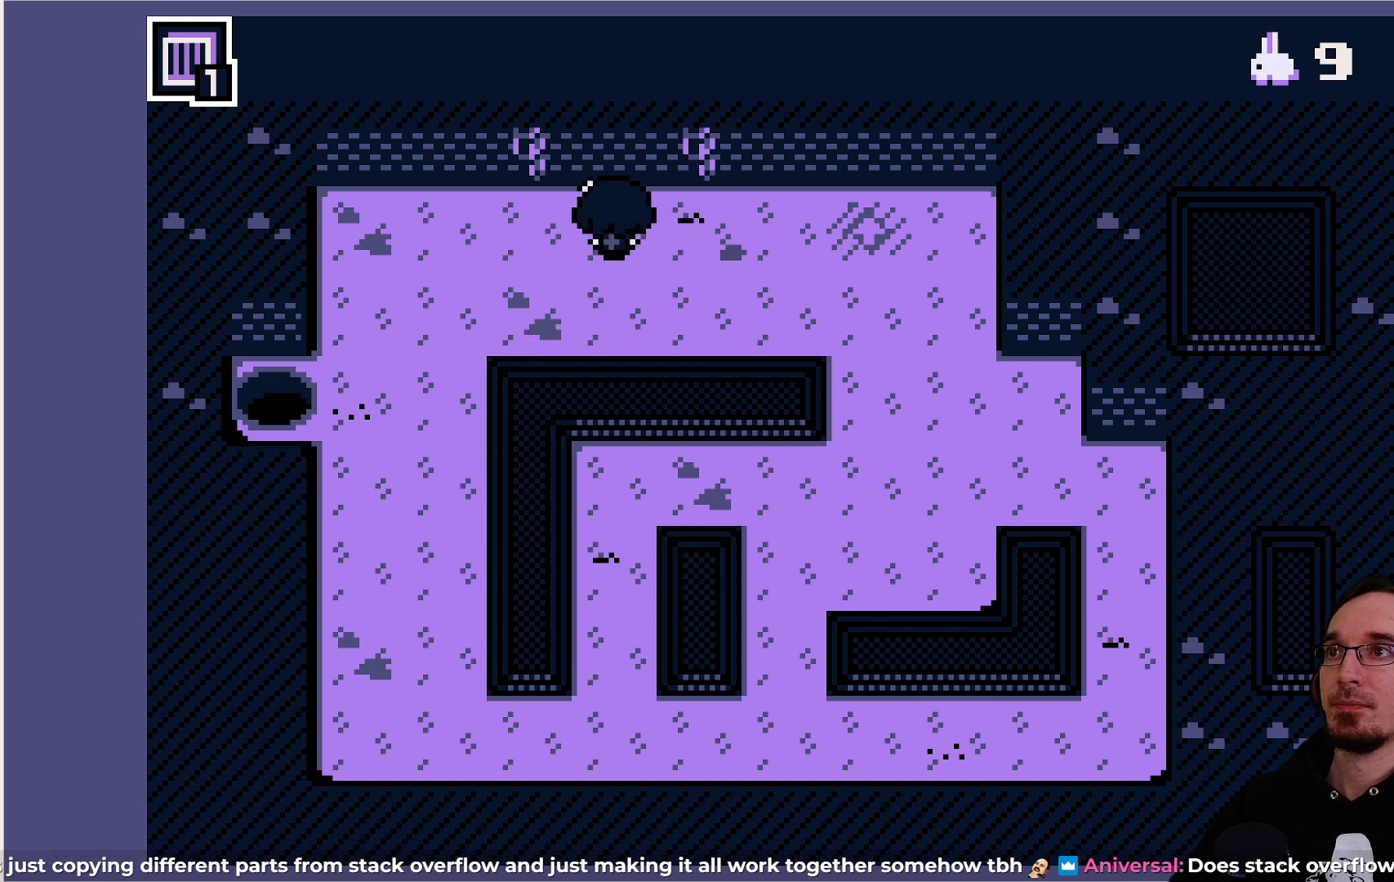
{"buttons": ["DPAD_UP"], "left_stick": "center", "events": [[117, "CIRCLE", "down"], [267, "CIRCLE", "up"], [333, "CIRCLE", "down"], [467, "CIRCLE", "up"]]}
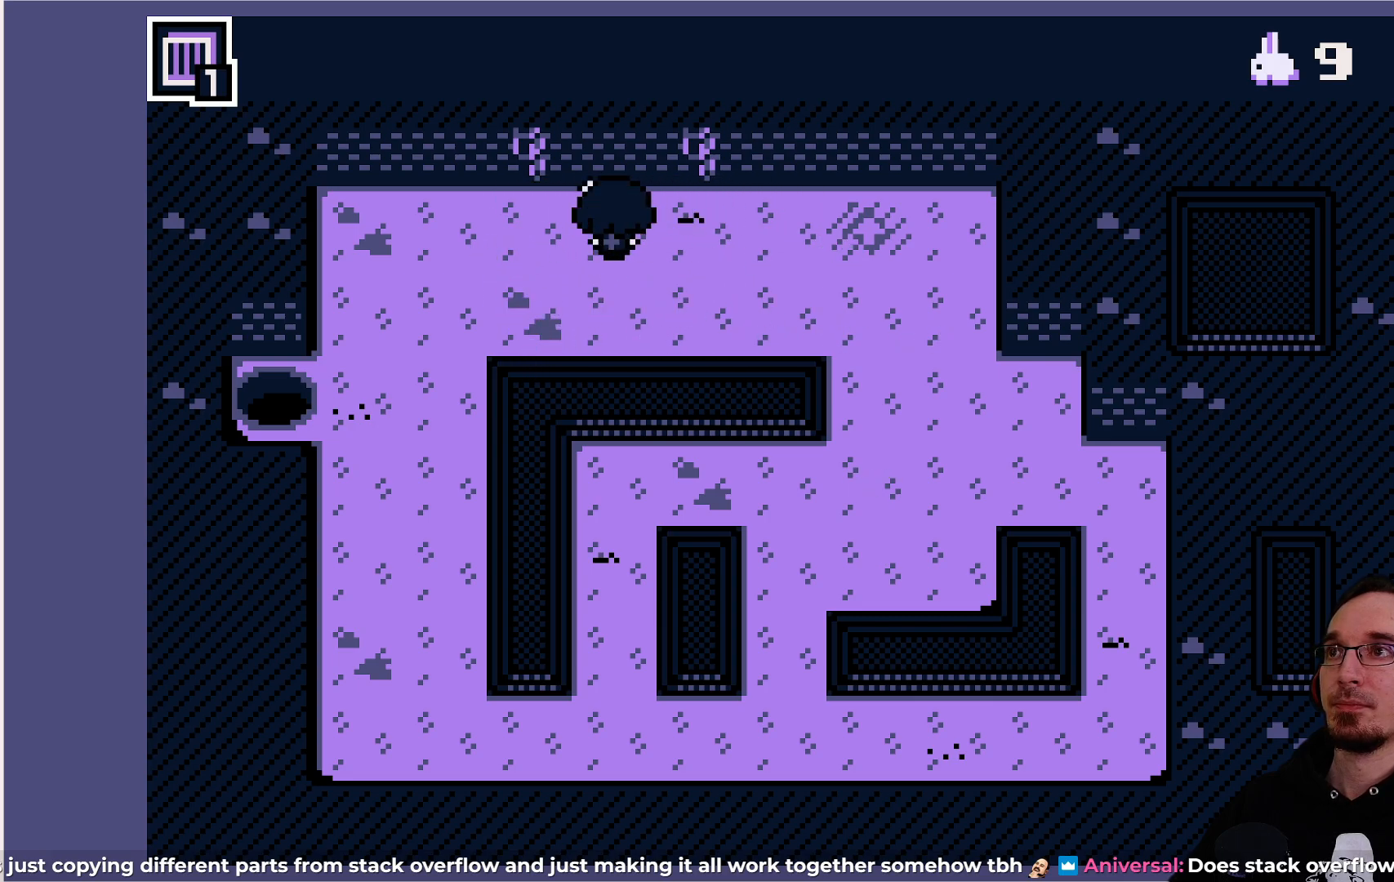
{"buttons": ["DPAD_DOWN"], "left_stick": "center", "events": [[33, "CIRCLE", "down"], [117, "DPAD_UP", "up"], [183, "CIRCLE", "up"], [333, "DPAD_DOWN", "down"]]}
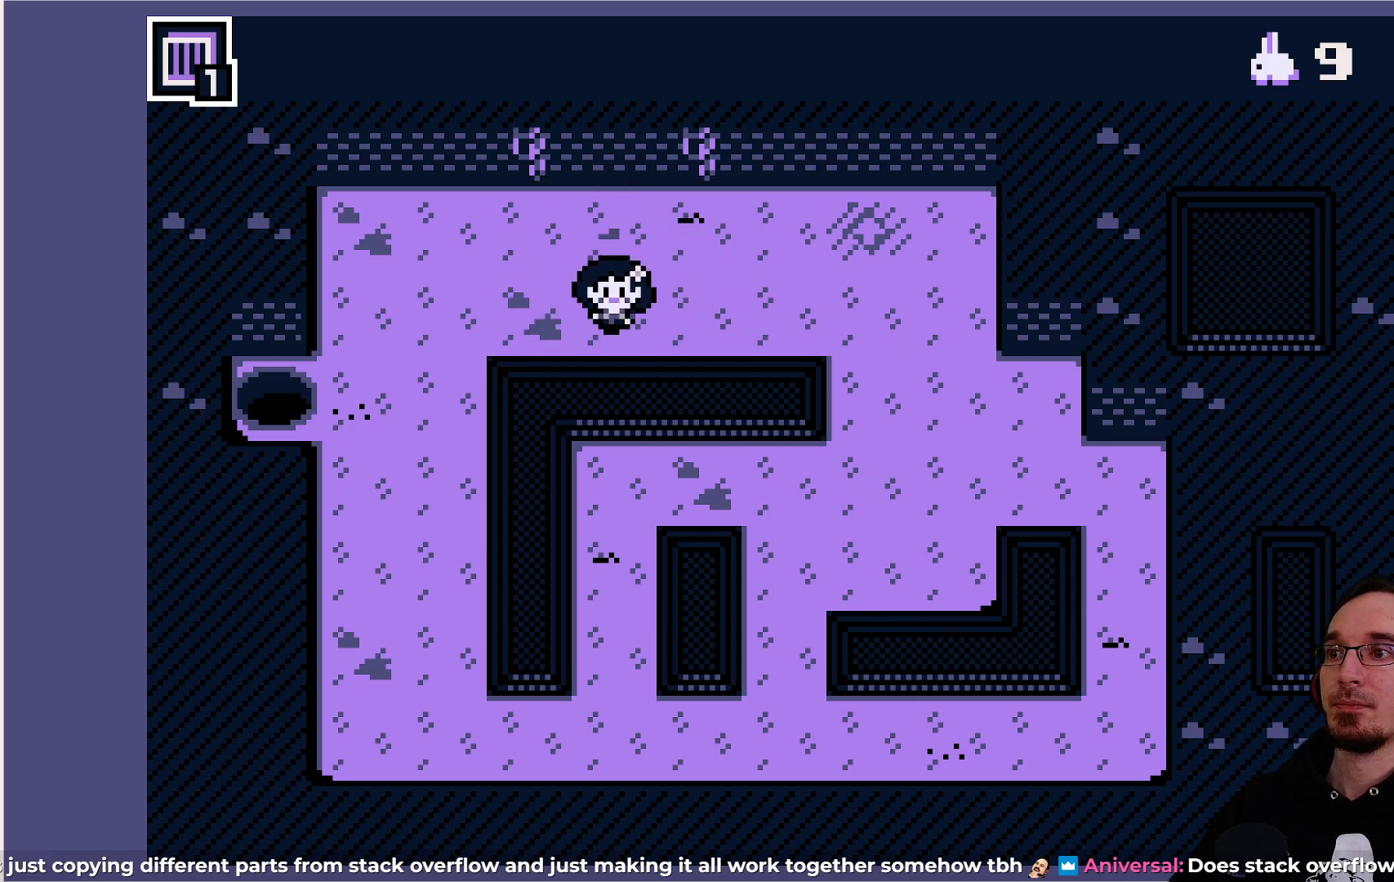
{"buttons": ["DPAD_UP"], "left_stick": "center", "events": [[33, "DPAD_DOWN", "up"], [183, "DPAD_UP", "down"]]}
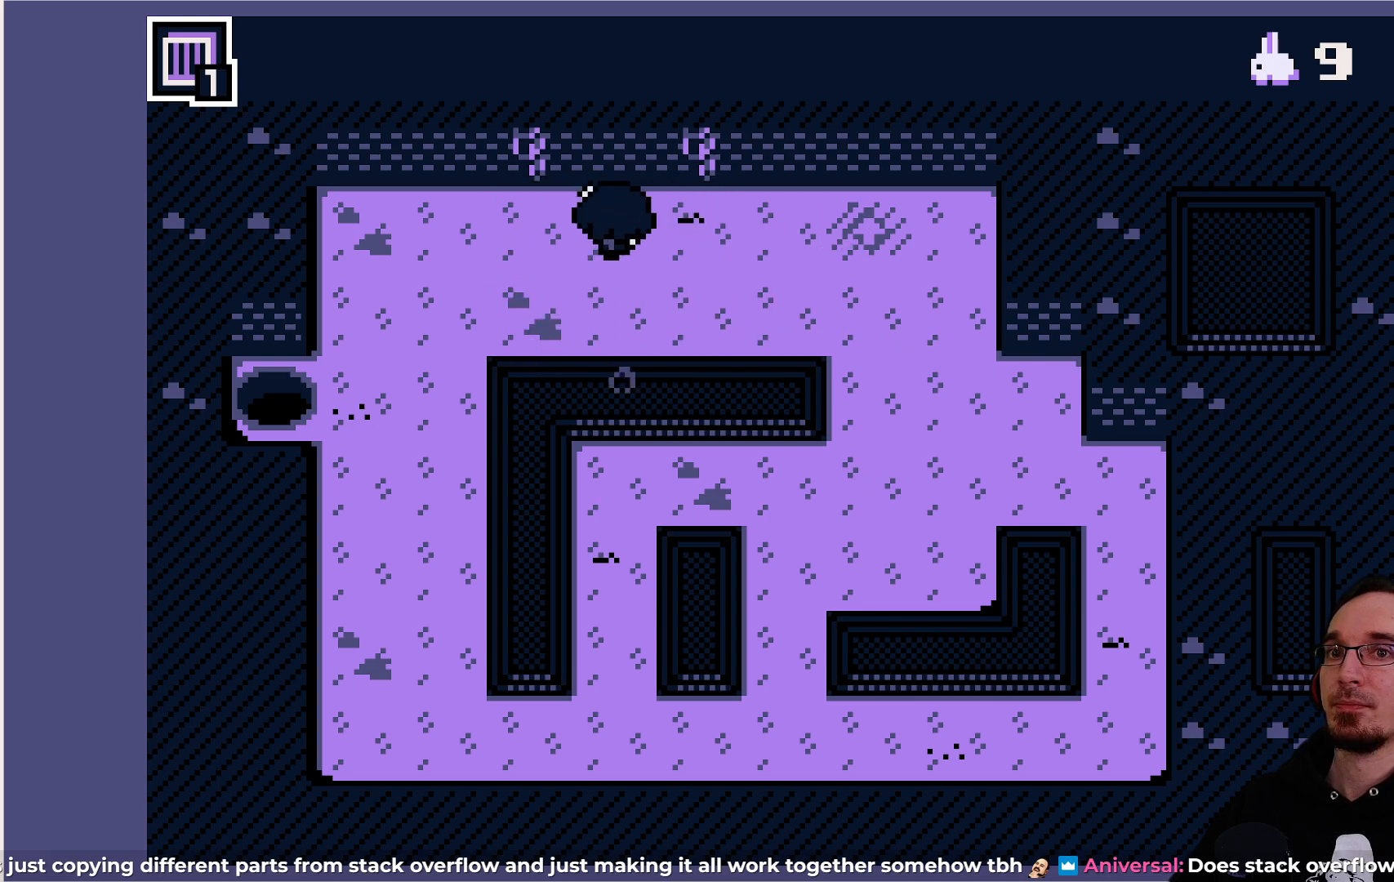
{"buttons": ["CROSS"], "left_stick": "center", "events": [[50, "CIRCLE", "down"], [217, "DPAD_UP", "up"], [267, "CIRCLE", "up"], [450, "CROSS", "down"]]}
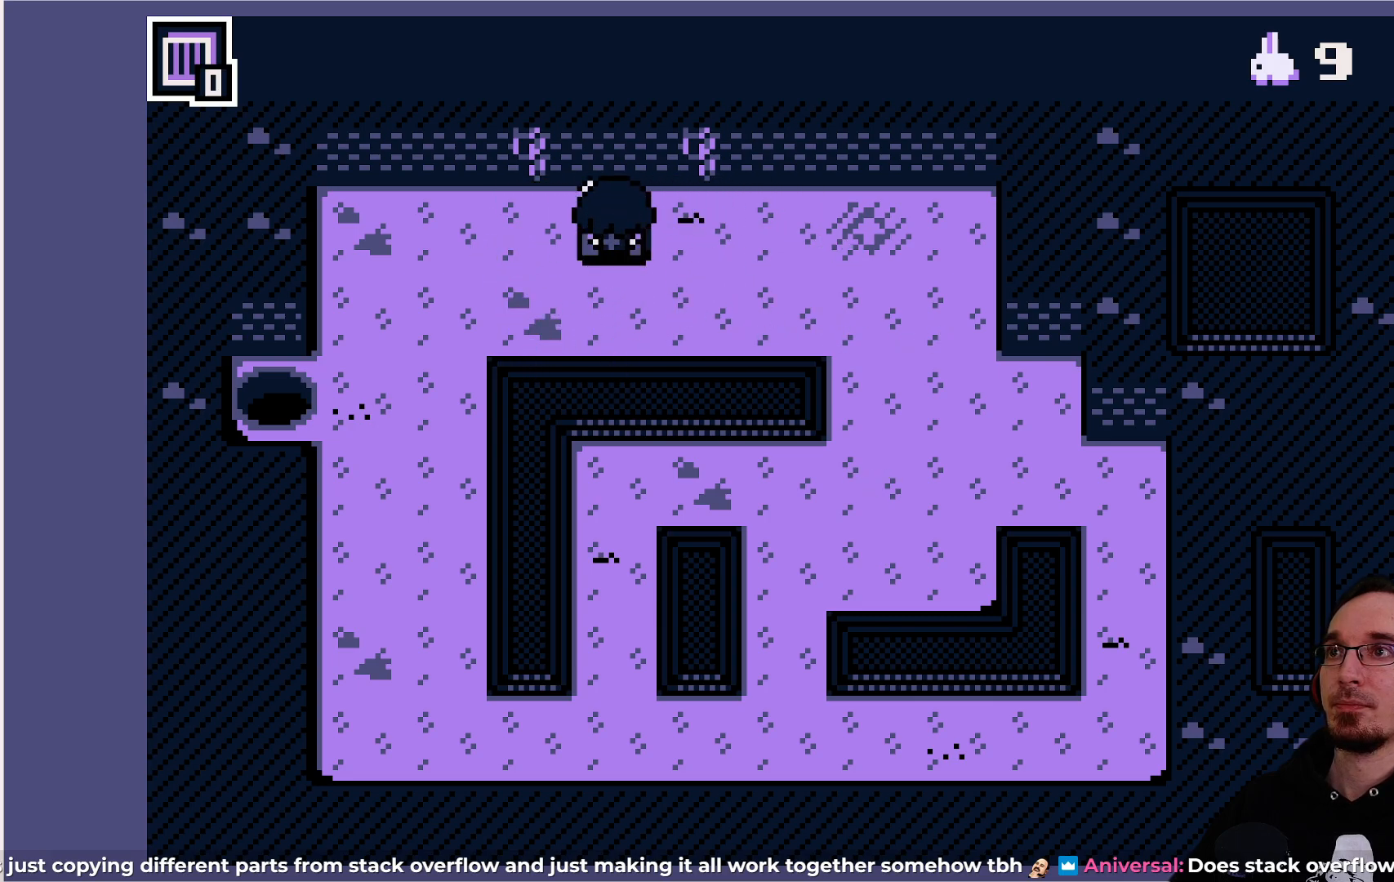
{"buttons": [], "left_stick": "center", "events": [[83, "CROSS", "up"], [250, "CROSS", "down"], [400, "CROSS", "up"]]}
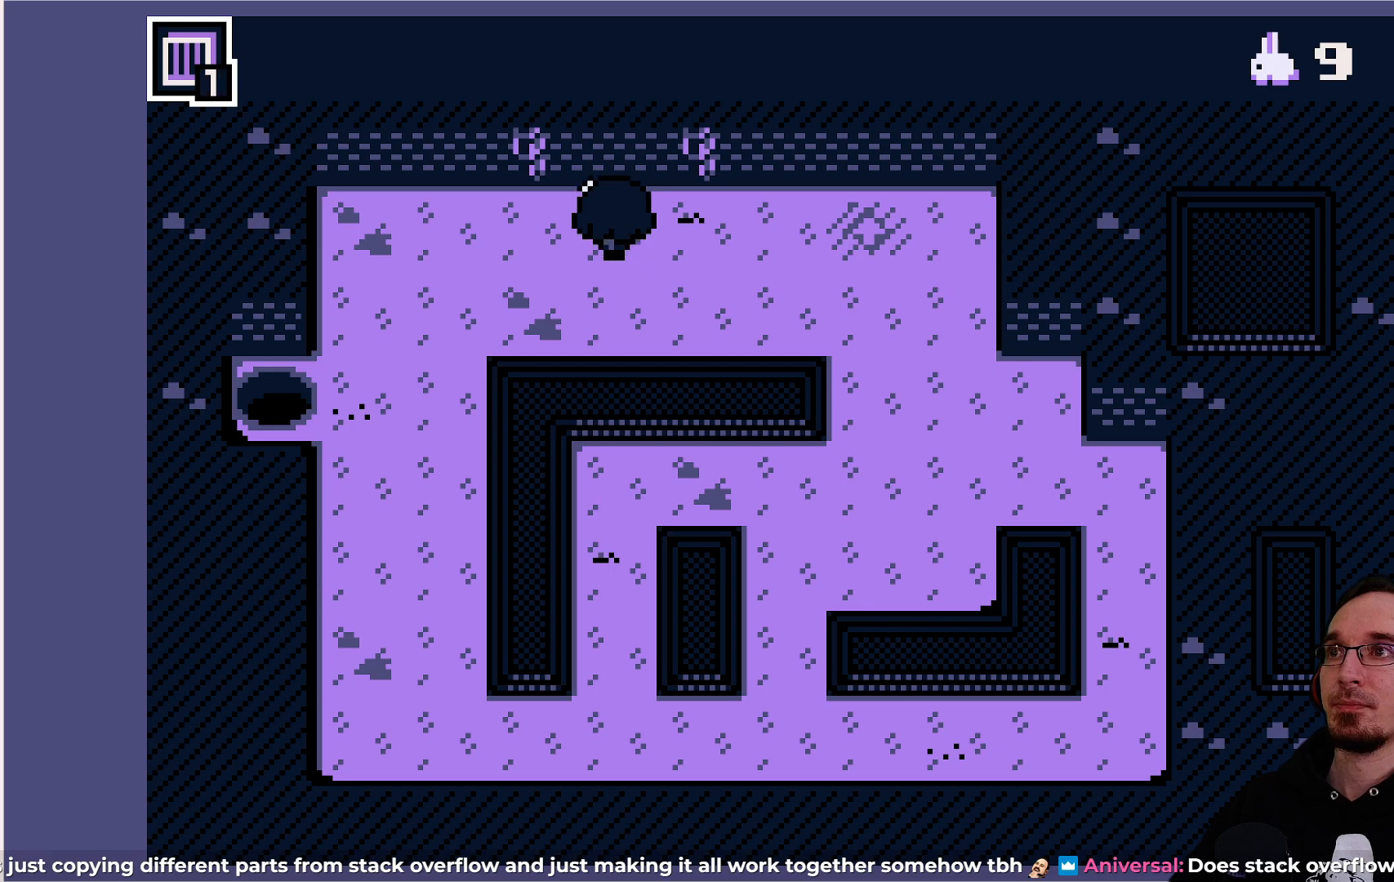
{"buttons": ["DPAD_LEFT"], "left_stick": "center", "events": [[300, "DPAD_LEFT", "down"]]}
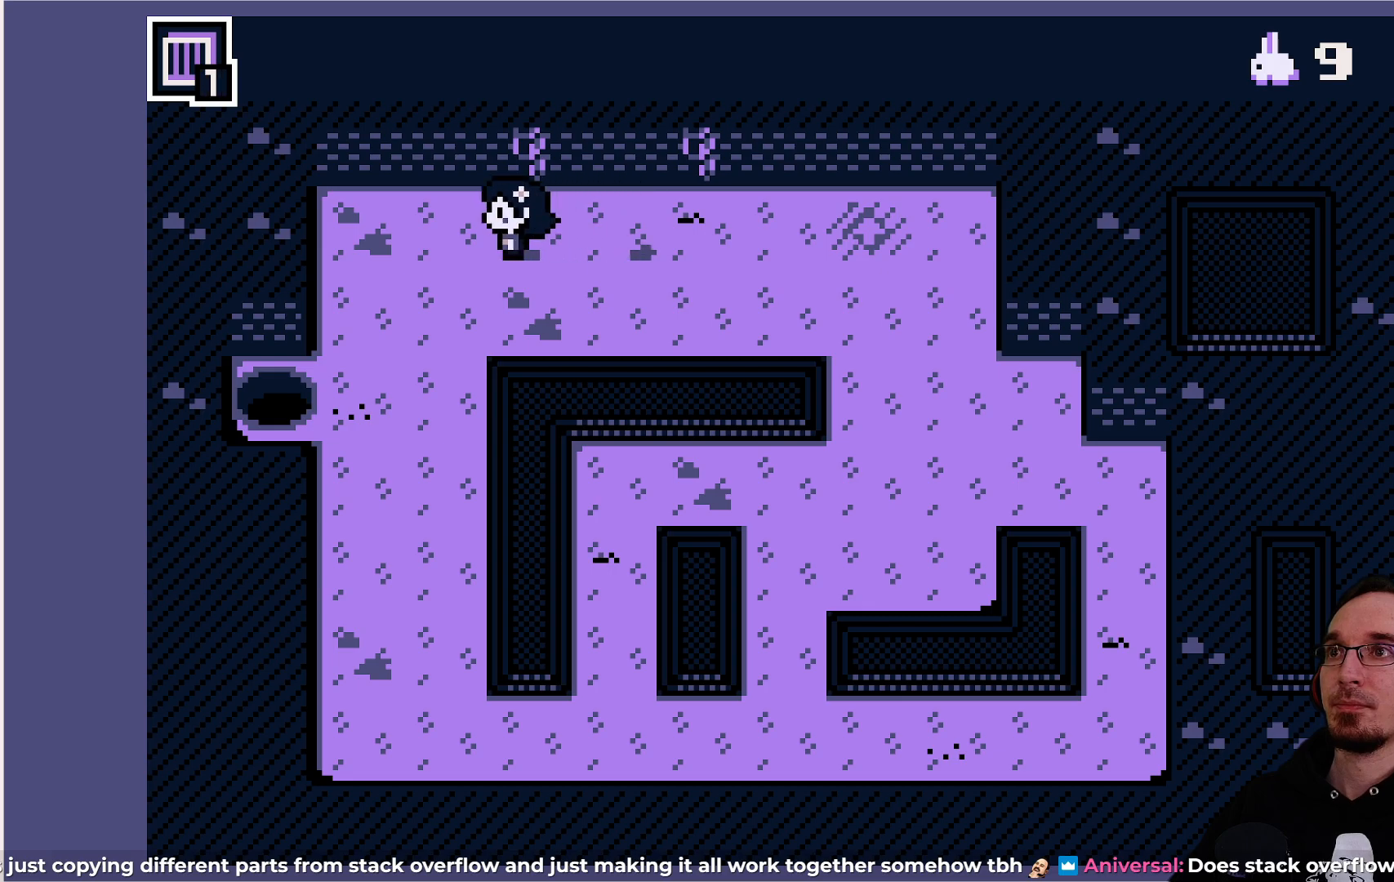
{"buttons": [], "left_stick": "center", "events": [[33, "DPAD_LEFT", "up"], [183, "DPAD_DOWN", "down"], [450, "DPAD_DOWN", "up"]]}
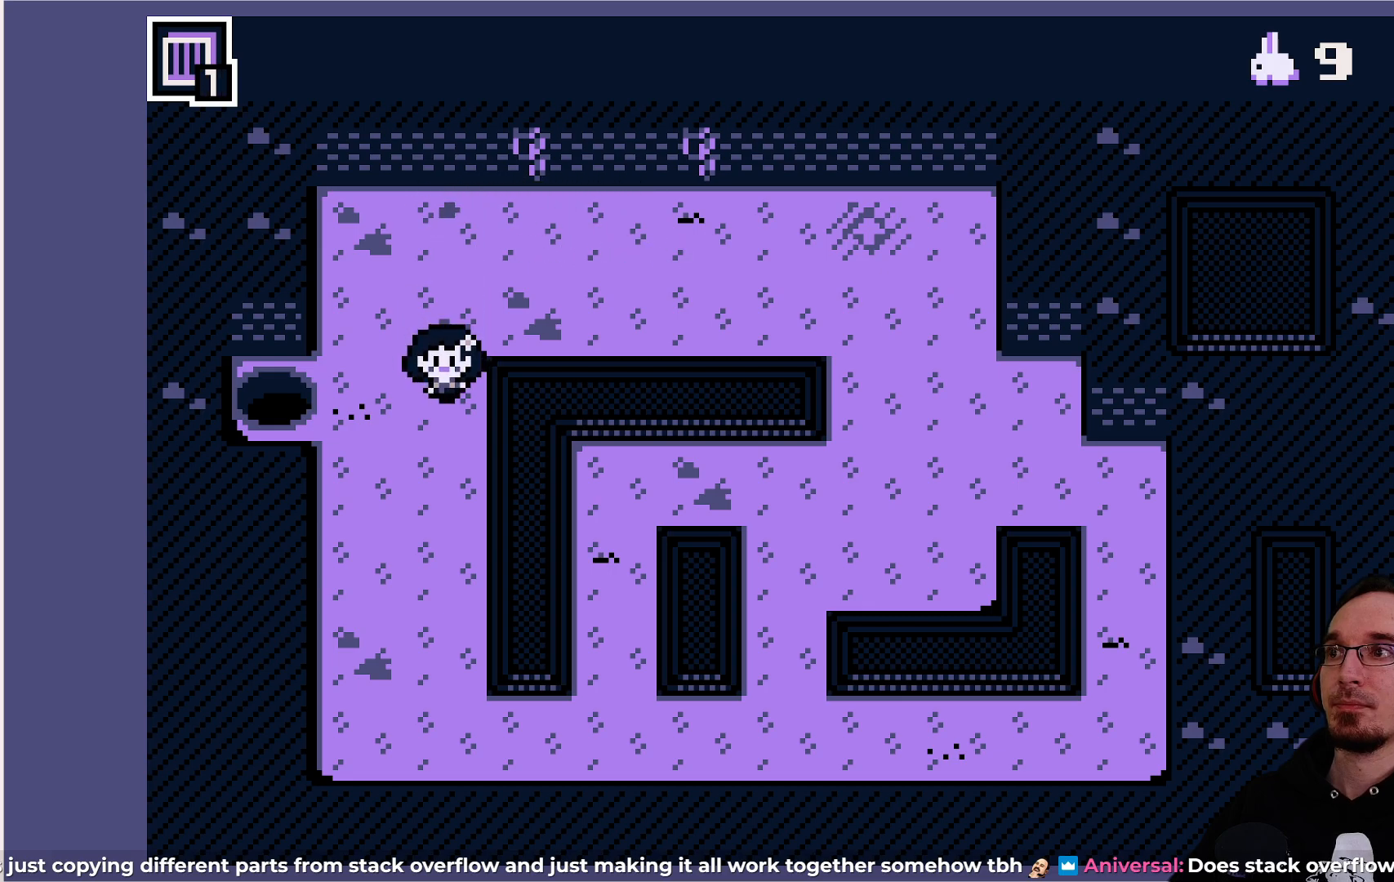
{"buttons": [], "left_stick": "center", "events": []}